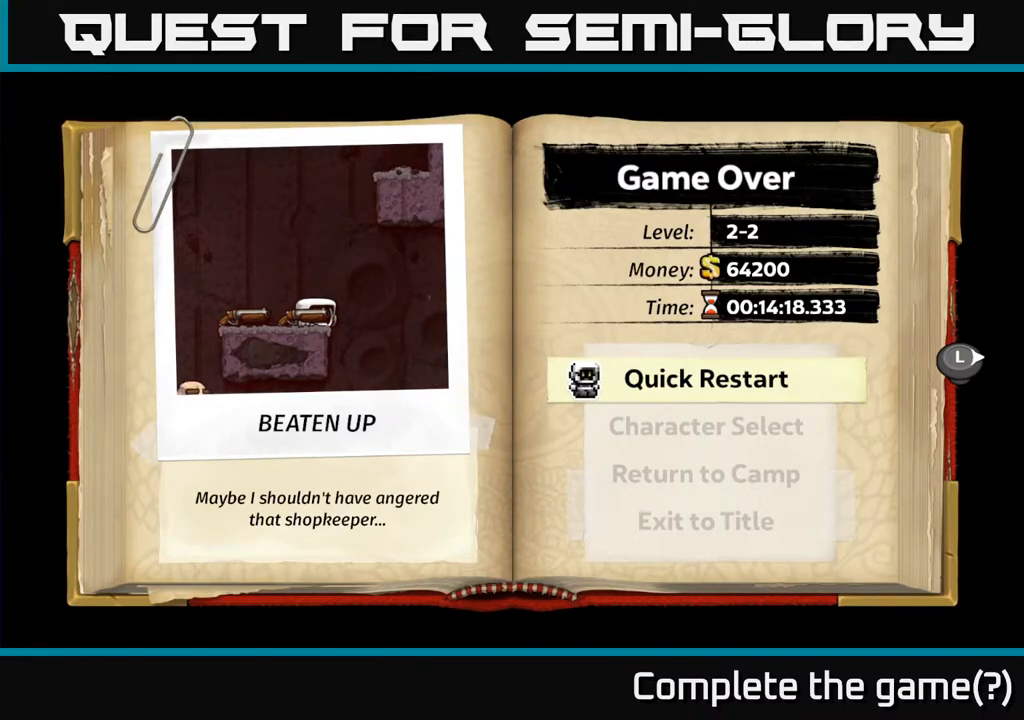
Gameplay with a controller (Xbox layout); each line is a JSON object with the inputs held at the frame after it. "events" lists button and stick changes between this image and that frame as [ms after this image, input, new state], when the widget could be followed in between.
{"buttons": [], "left_stick": "center", "right_stick": "center", "events": [[183, "A", "down"], [333, "A", "up"]]}
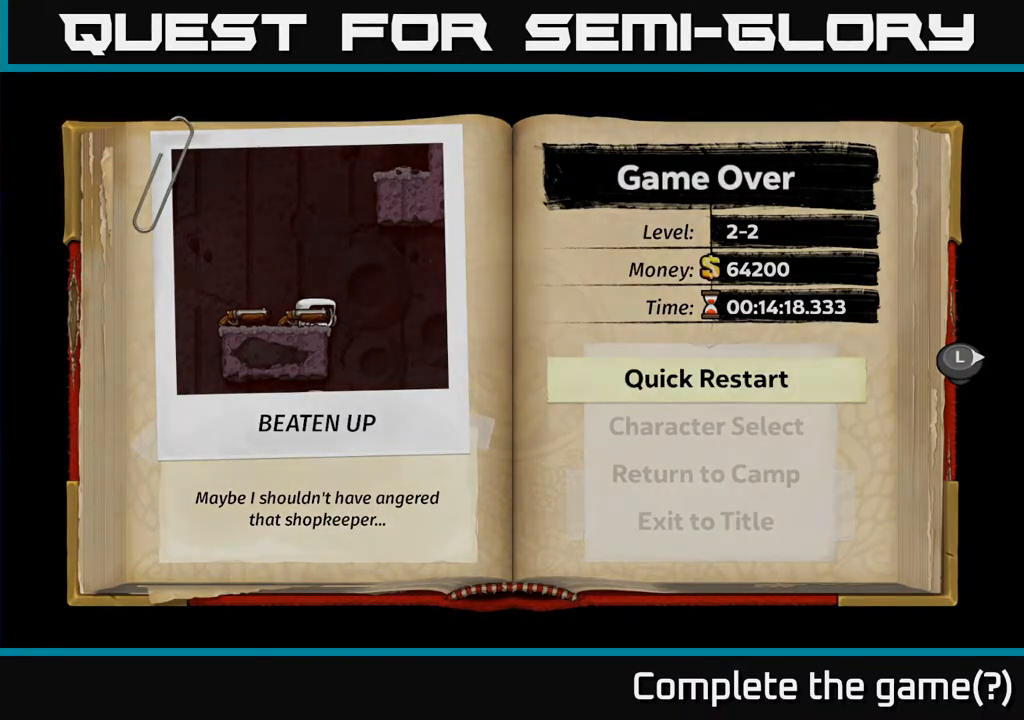
{"buttons": [], "left_stick": "center", "right_stick": "center", "events": []}
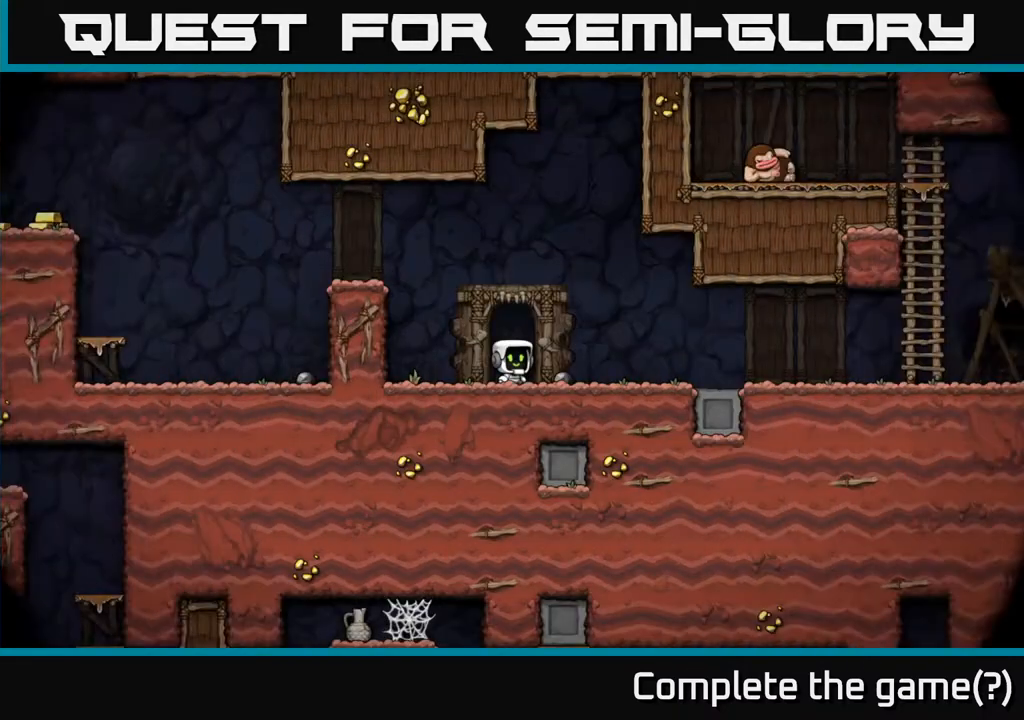
{"buttons": ["DPAD_RIGHT"], "left_stick": "center", "right_stick": "center", "events": [[483, "DPAD_RIGHT", "down"]]}
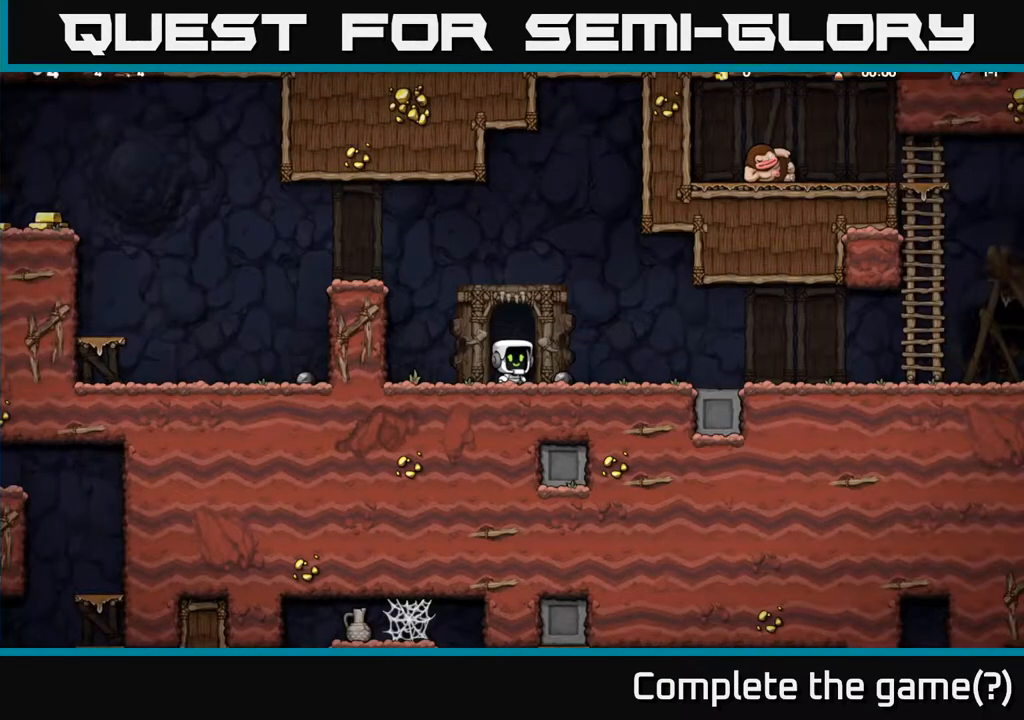
{"buttons": ["DPAD_DOWN"], "left_stick": "center", "right_stick": "center", "events": [[117, "DPAD_RIGHT", "up"], [317, "DPAD_DOWN", "down"]]}
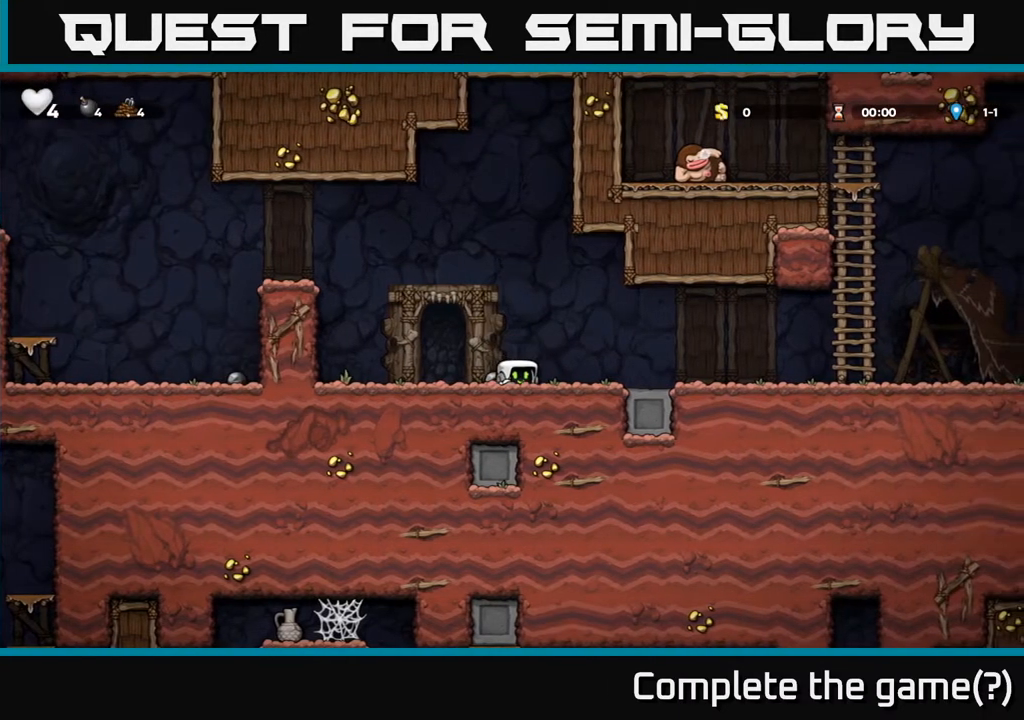
{"buttons": ["DPAD_DOWN"], "left_stick": "center", "right_stick": "center", "events": [[167, "DPAD_LEFT", "down"], [250, "DPAD_LEFT", "up"], [317, "X", "down"], [450, "X", "up"]]}
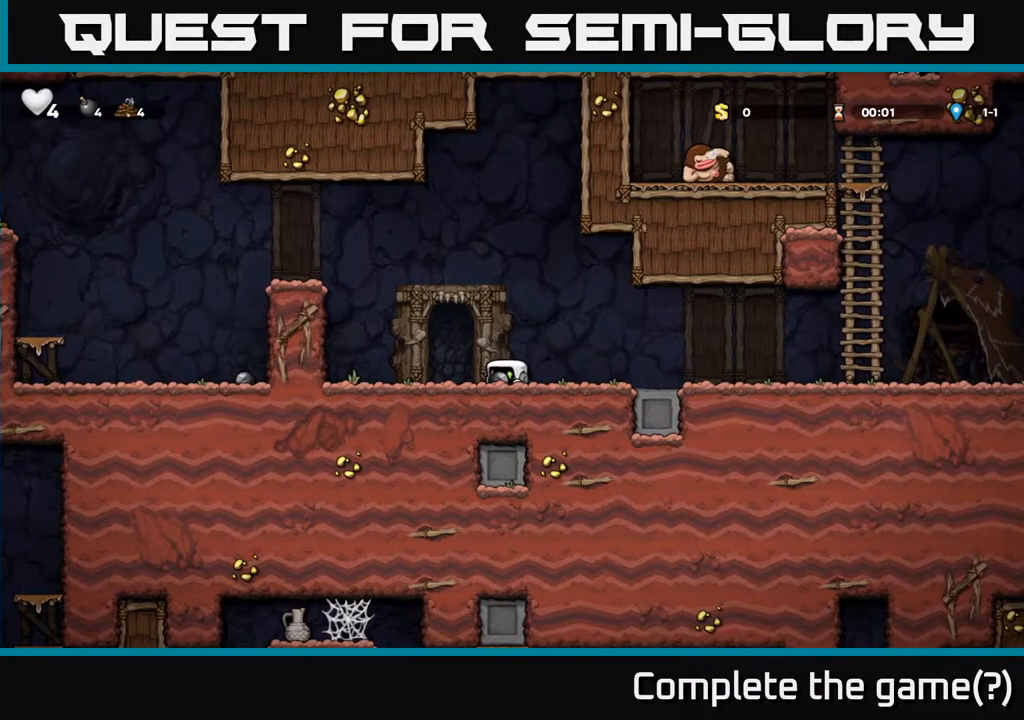
{"buttons": ["DPAD_LEFT"], "left_stick": "center", "right_stick": "center", "events": [[50, "DPAD_DOWN", "up"], [50, "DPAD_LEFT", "down"], [133, "A", "down"], [383, "A", "up"]]}
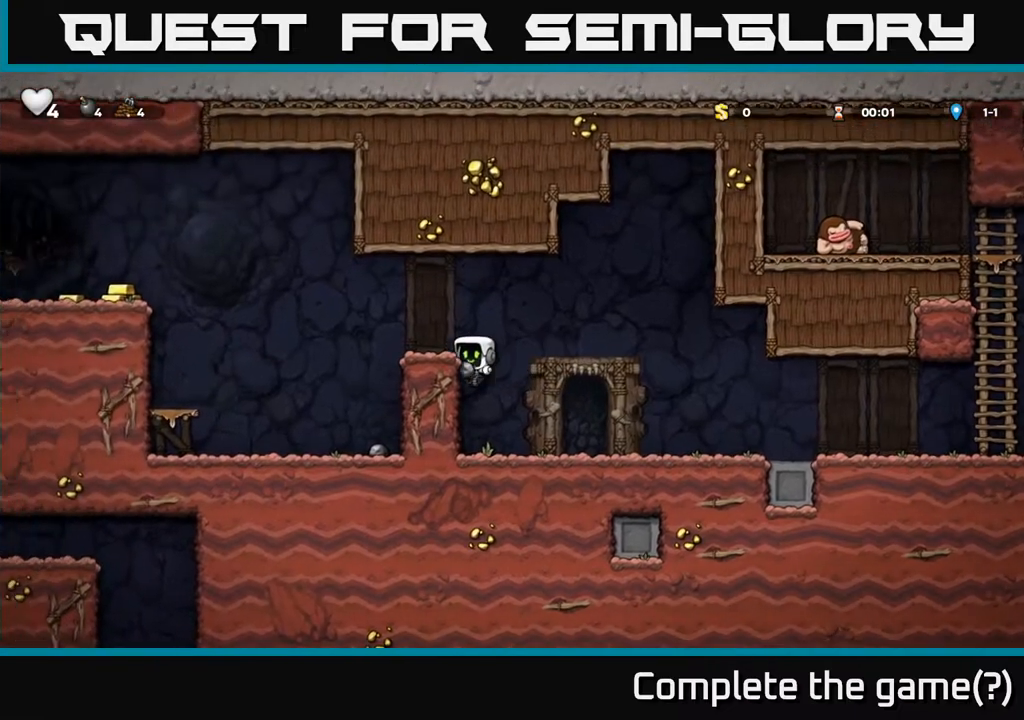
{"buttons": ["DPAD_LEFT"], "left_stick": "center", "right_stick": "center", "events": [[100, "A", "down"], [217, "A", "up"], [300, "DPAD_LEFT", "up"], [450, "DPAD_LEFT", "down"]]}
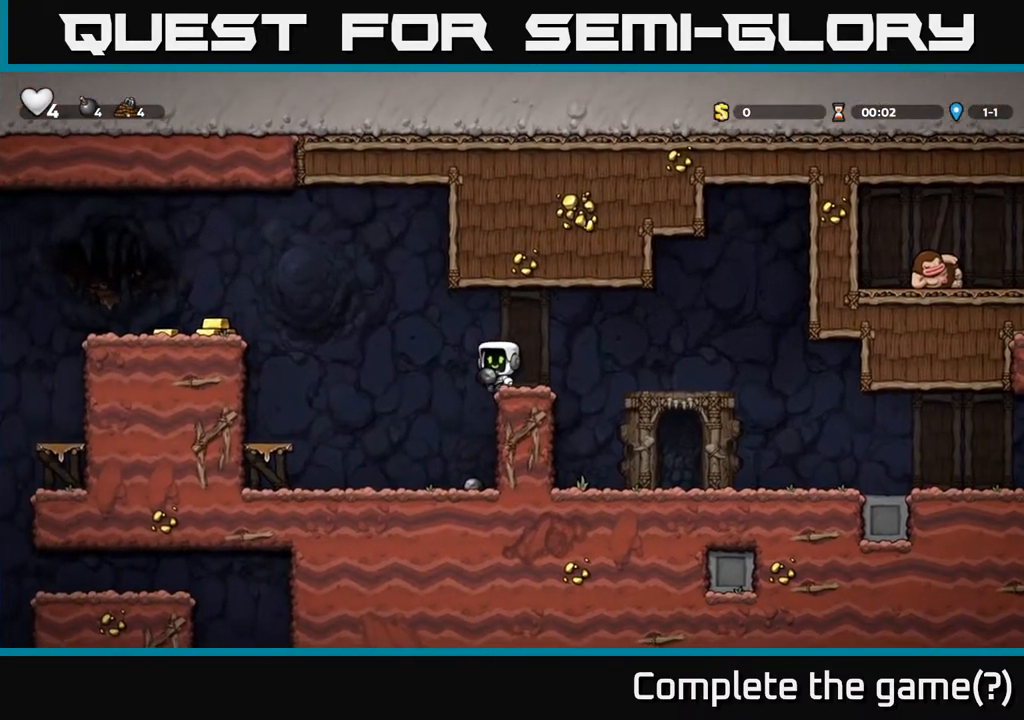
{"buttons": ["DPAD_LEFT"], "left_stick": "center", "right_stick": "center", "events": [[67, "A", "down"], [450, "A", "up"]]}
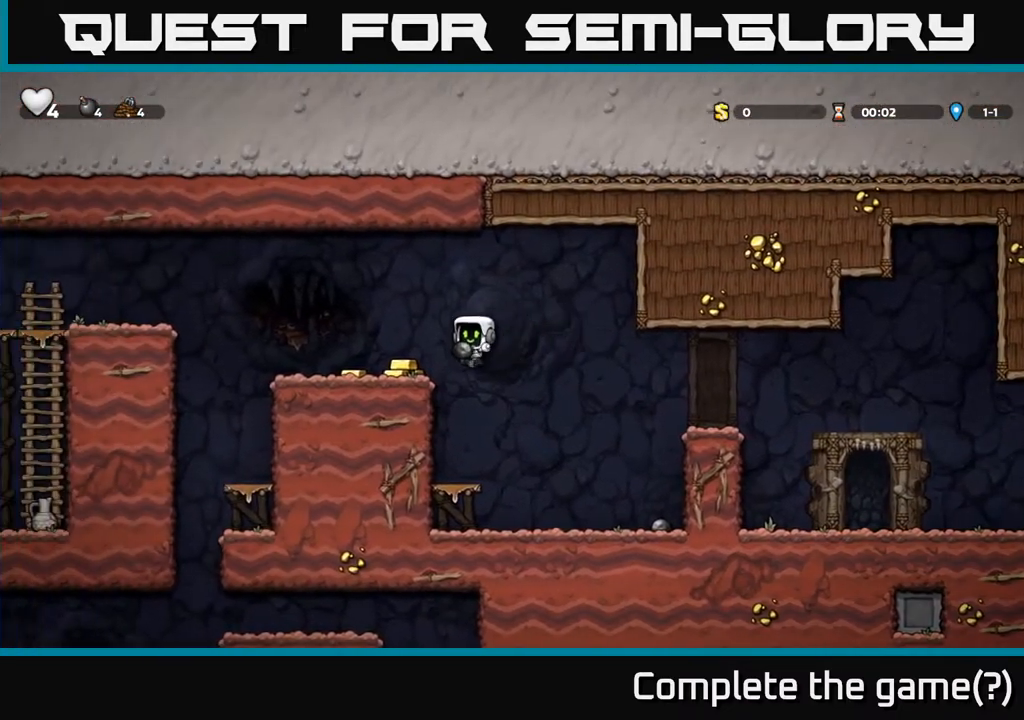
{"buttons": ["DPAD_LEFT"], "left_stick": "center", "right_stick": "center", "events": [[300, "A", "down"], [417, "A", "up"]]}
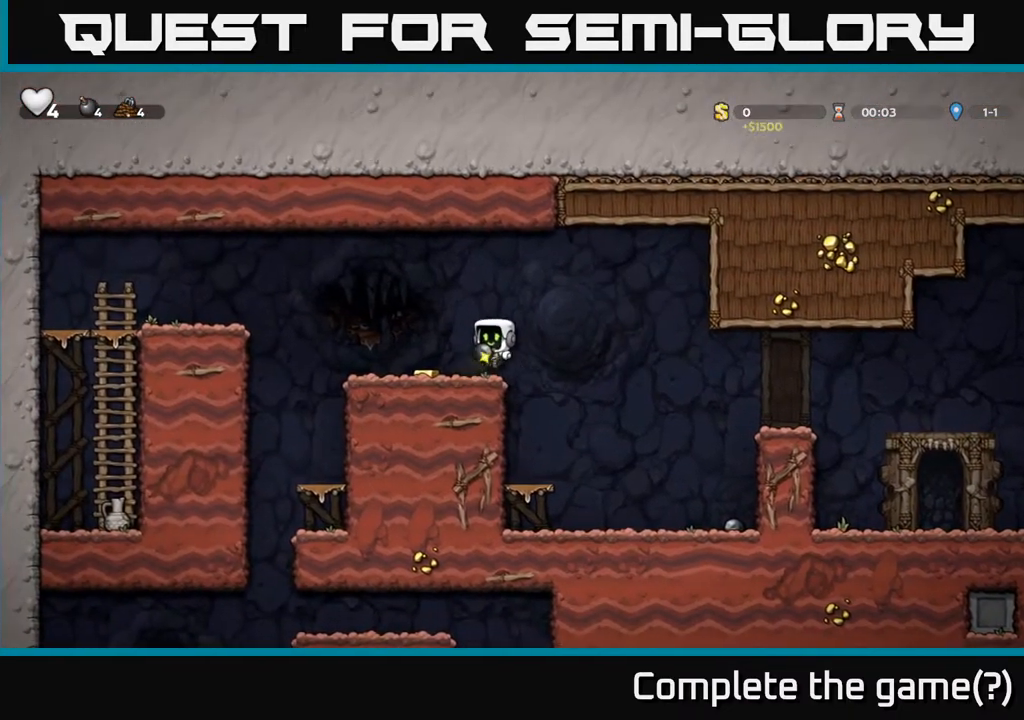
{"buttons": ["DPAD_LEFT"], "left_stick": "center", "right_stick": "center", "events": [[67, "DPAD_LEFT", "up"], [300, "DPAD_RIGHT", "down"], [417, "DPAD_RIGHT", "up"], [450, "DPAD_LEFT", "down"]]}
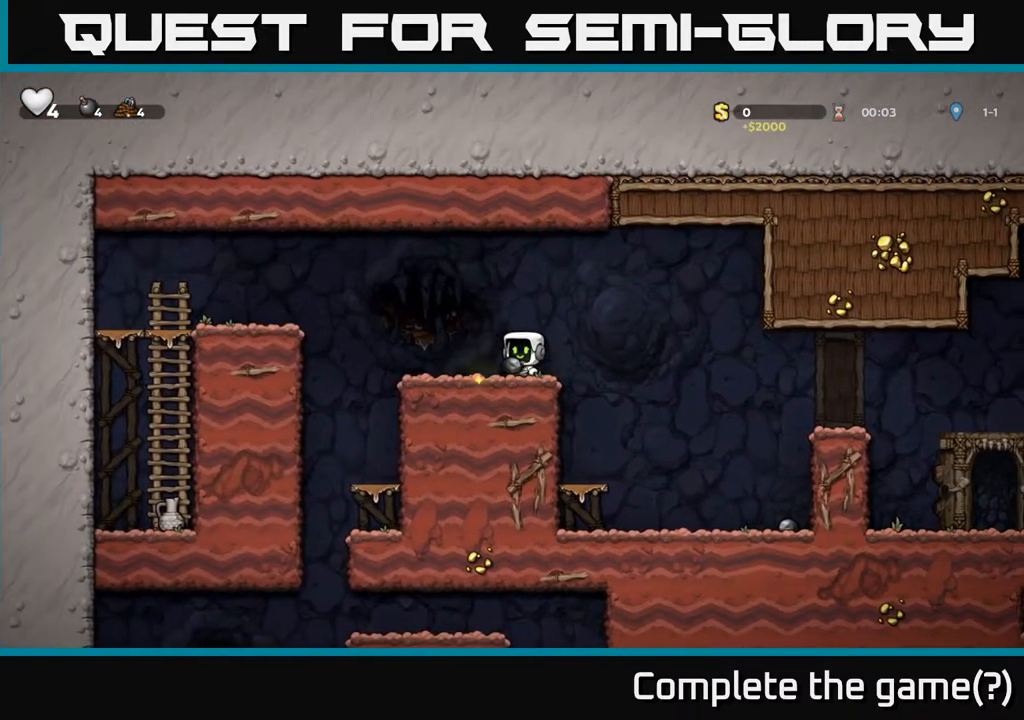
{"buttons": ["DPAD_LEFT"], "left_stick": "center", "right_stick": "center", "events": [[217, "A", "down"], [483, "A", "up"]]}
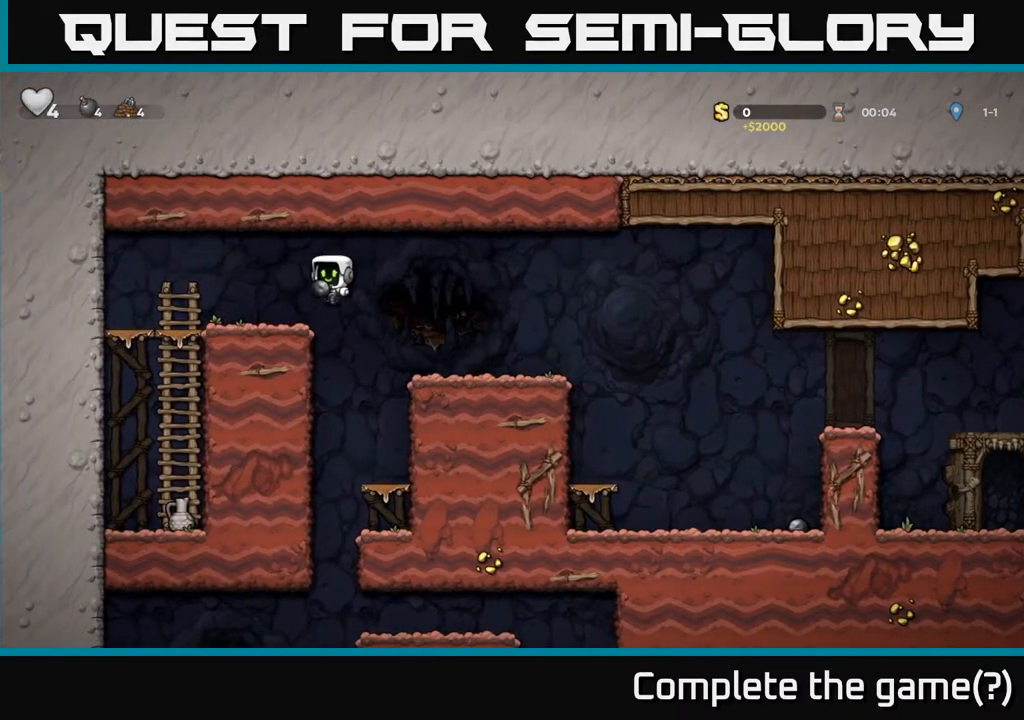
{"buttons": ["DPAD_DOWN"], "left_stick": "center", "right_stick": "center", "events": [[117, "DPAD_LEFT", "up"], [167, "DPAD_DOWN", "down"], [217, "A", "down"], [250, "A", "up"], [400, "X", "down"], [467, "X", "up"]]}
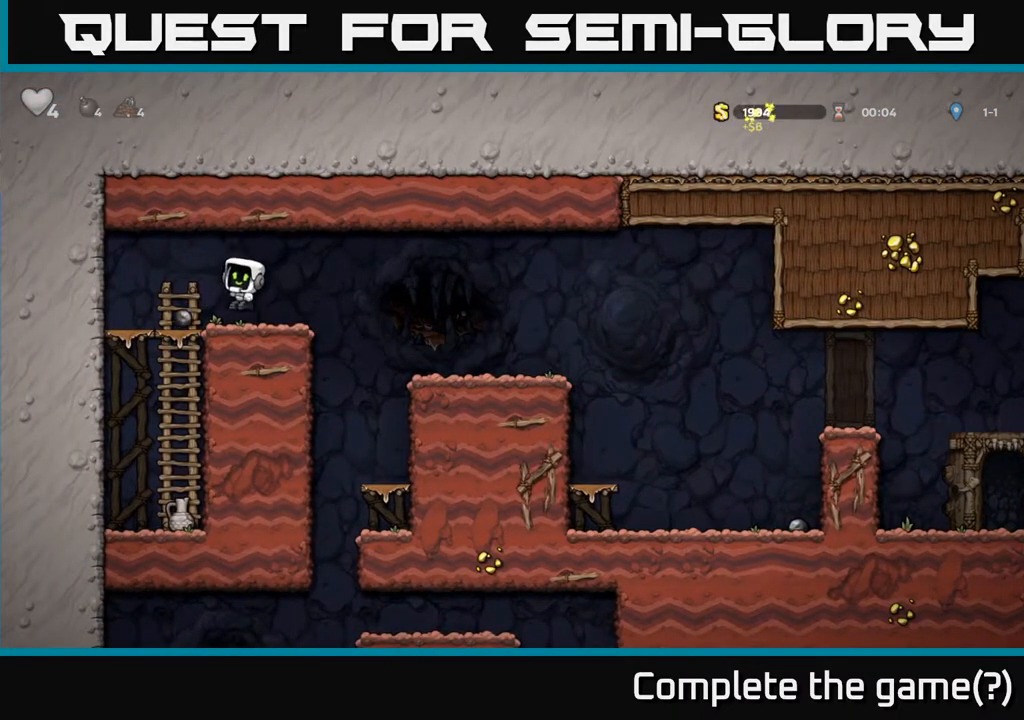
{"buttons": [], "left_stick": "center", "right_stick": "center", "events": [[100, "DPAD_DOWN", "up"]]}
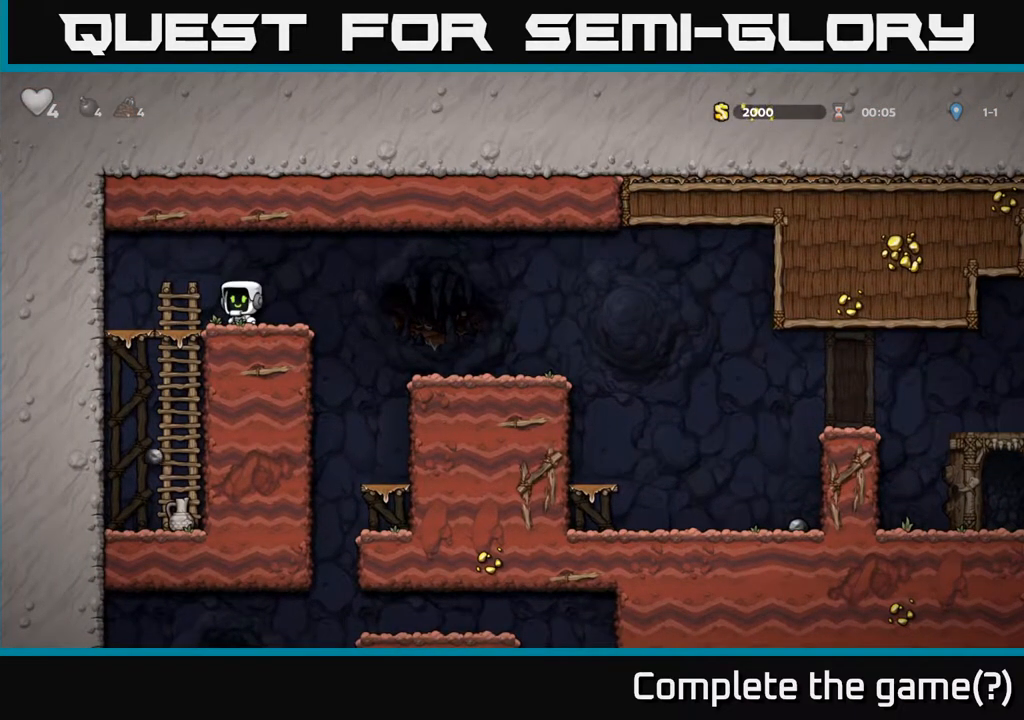
{"buttons": ["DPAD_LEFT"], "left_stick": "center", "right_stick": "center", "events": [[450, "DPAD_LEFT", "down"]]}
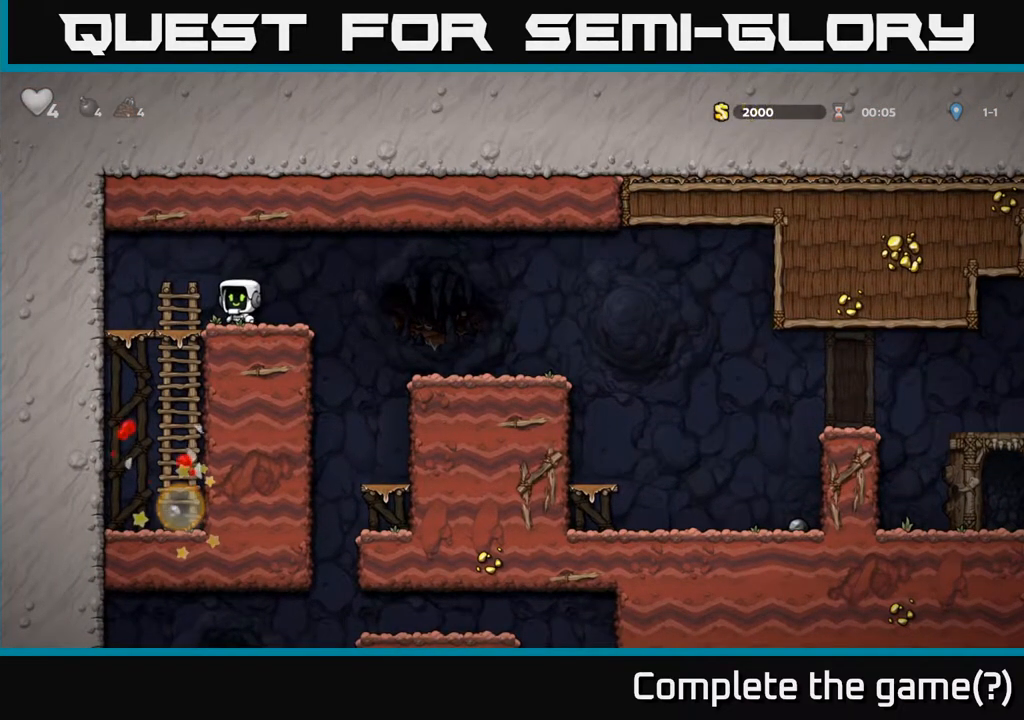
{"buttons": [], "left_stick": "center", "right_stick": "center", "events": [[150, "DPAD_DOWN", "down"], [150, "DPAD_LEFT", "up"], [217, "A", "down"], [367, "A", "up"], [433, "DPAD_DOWN", "up"]]}
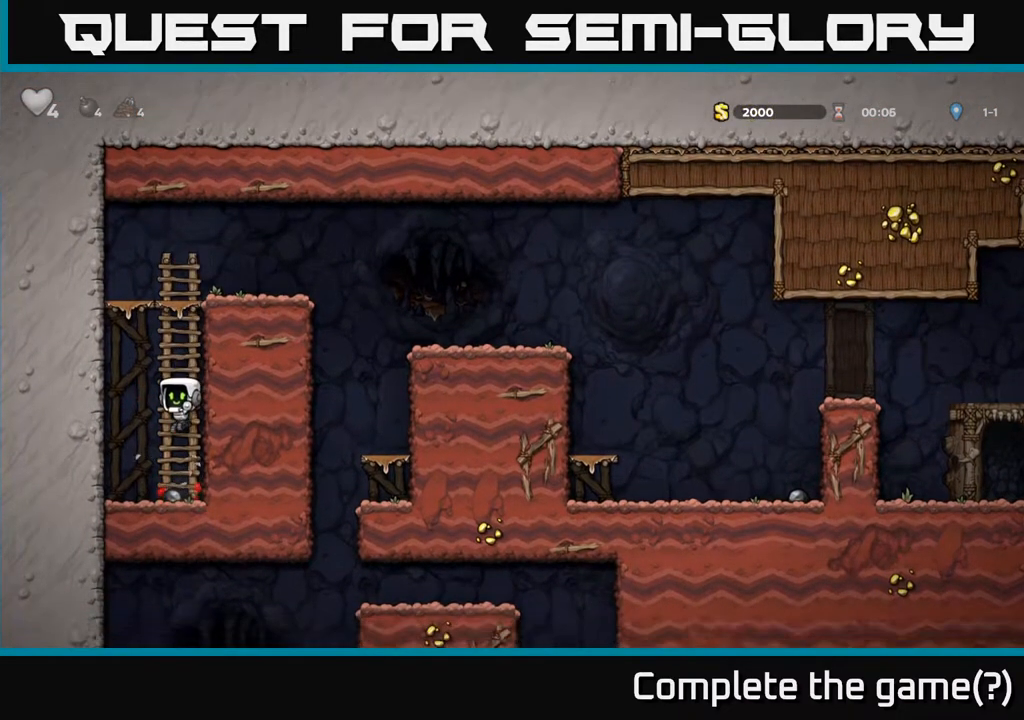
{"buttons": ["DPAD_UP"], "left_stick": "center", "right_stick": "center", "events": [[83, "DPAD_DOWN", "down"], [167, "X", "down"], [250, "DPAD_DOWN", "up"], [283, "X", "up"], [300, "A", "down"], [300, "DPAD_UP", "down"], [450, "A", "up"]]}
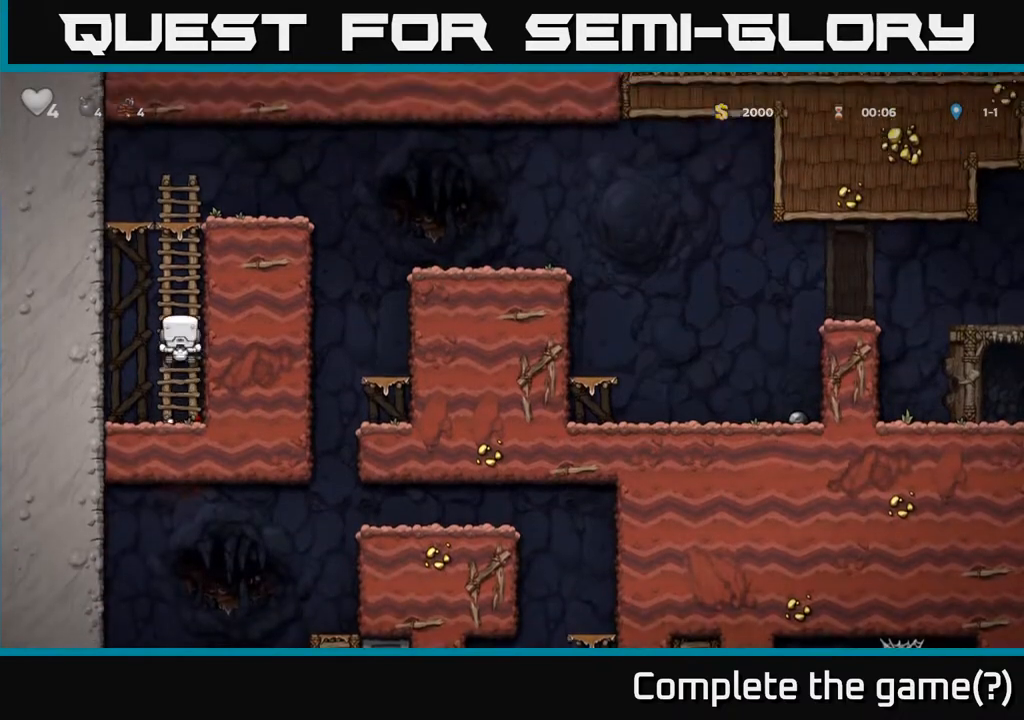
{"buttons": ["A", "DPAD_RIGHT"], "left_stick": "center", "right_stick": "center", "events": [[83, "A", "down"], [267, "A", "up"], [450, "A", "down"], [467, "DPAD_RIGHT", "down"], [467, "DPAD_UP", "up"]]}
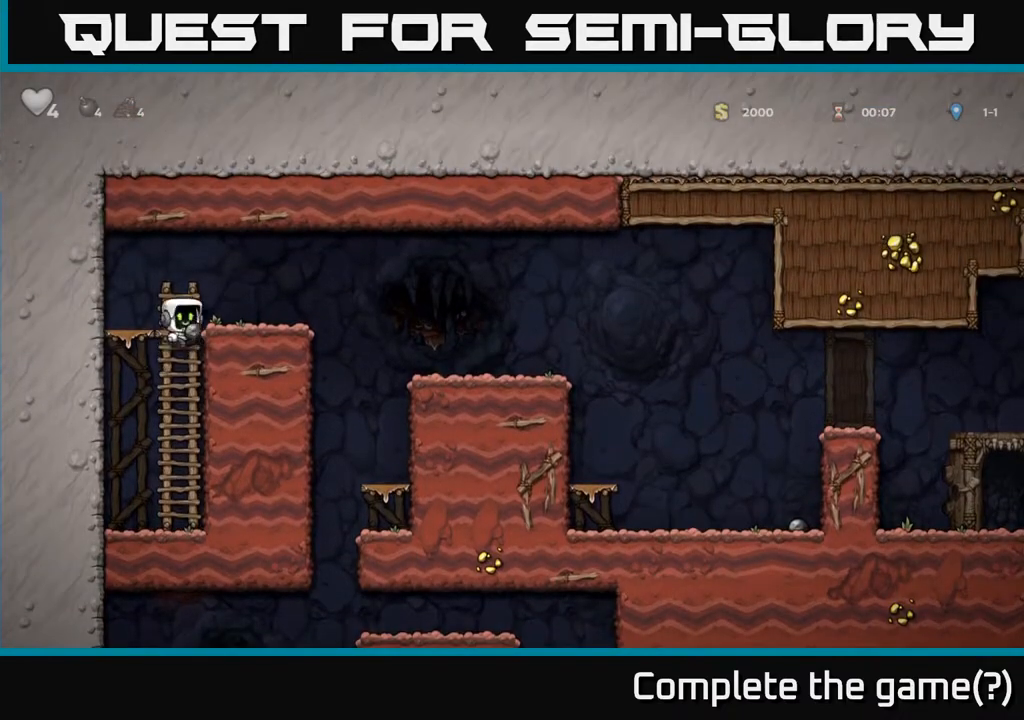
{"buttons": ["A", "DPAD_RIGHT"], "left_stick": "center", "right_stick": "center", "events": [[67, "A", "up"], [100, "DPAD_RIGHT", "up"], [283, "DPAD_RIGHT", "down"], [417, "A", "down"]]}
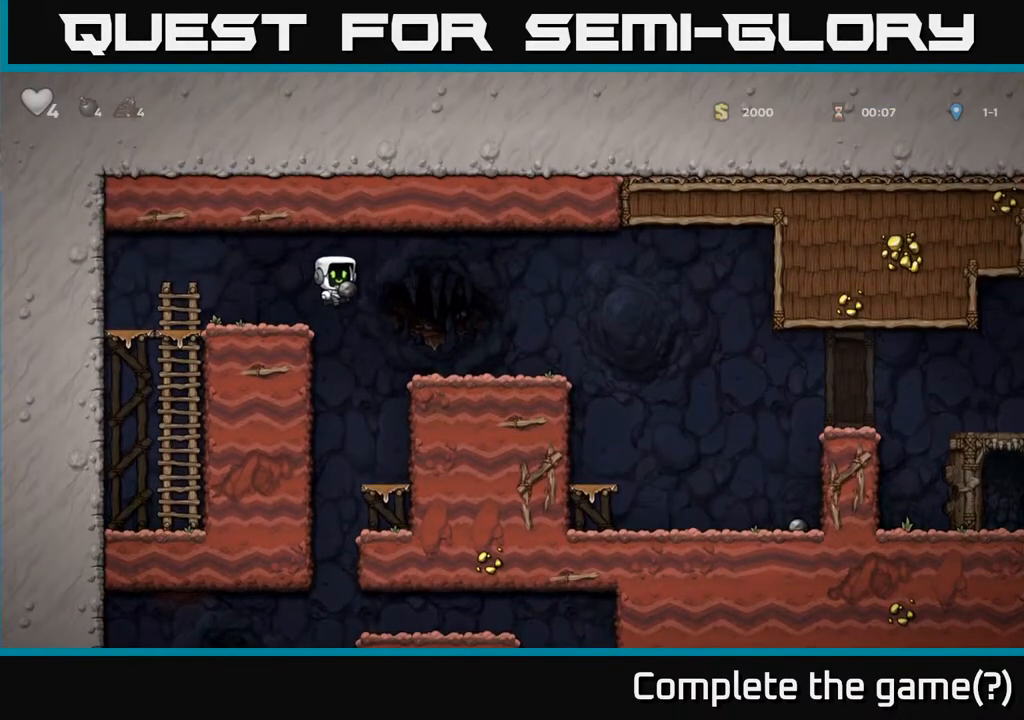
{"buttons": ["DPAD_RIGHT"], "left_stick": "center", "right_stick": "center", "events": [[100, "A", "up"]]}
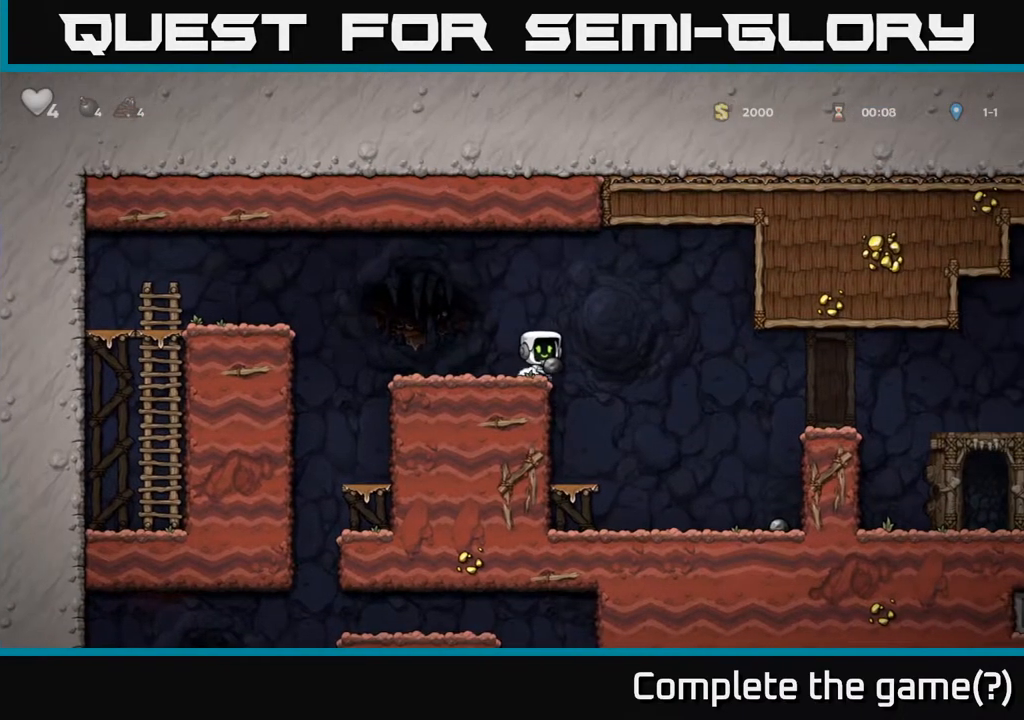
{"buttons": ["DPAD_RIGHT"], "left_stick": "center", "right_stick": "center", "events": [[17, "A", "down"], [150, "A", "up"]]}
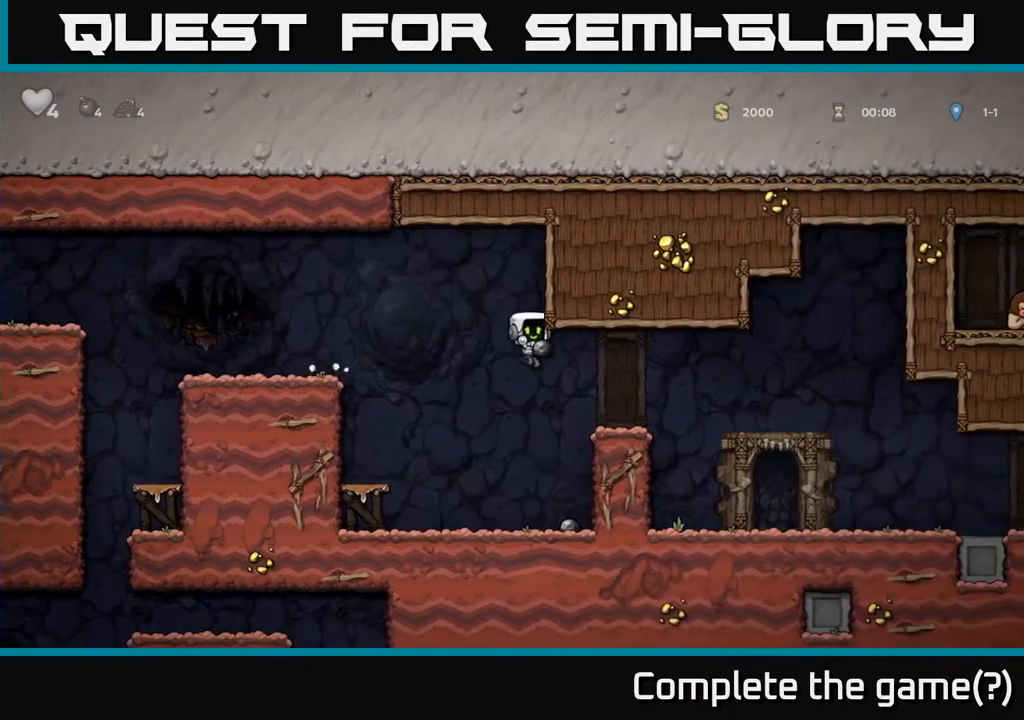
{"buttons": ["DPAD_RIGHT"], "left_stick": "center", "right_stick": "center", "events": [[200, "A", "down"], [350, "A", "up"]]}
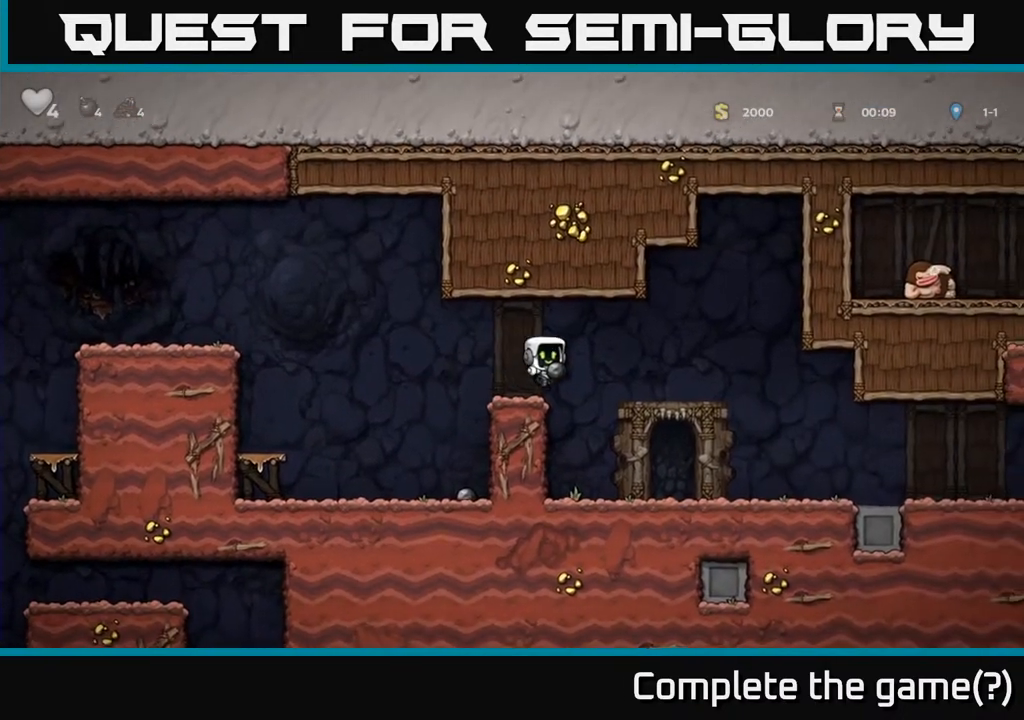
{"buttons": ["A", "DPAD_RIGHT"], "left_stick": "center", "right_stick": "center", "events": [[483, "A", "down"]]}
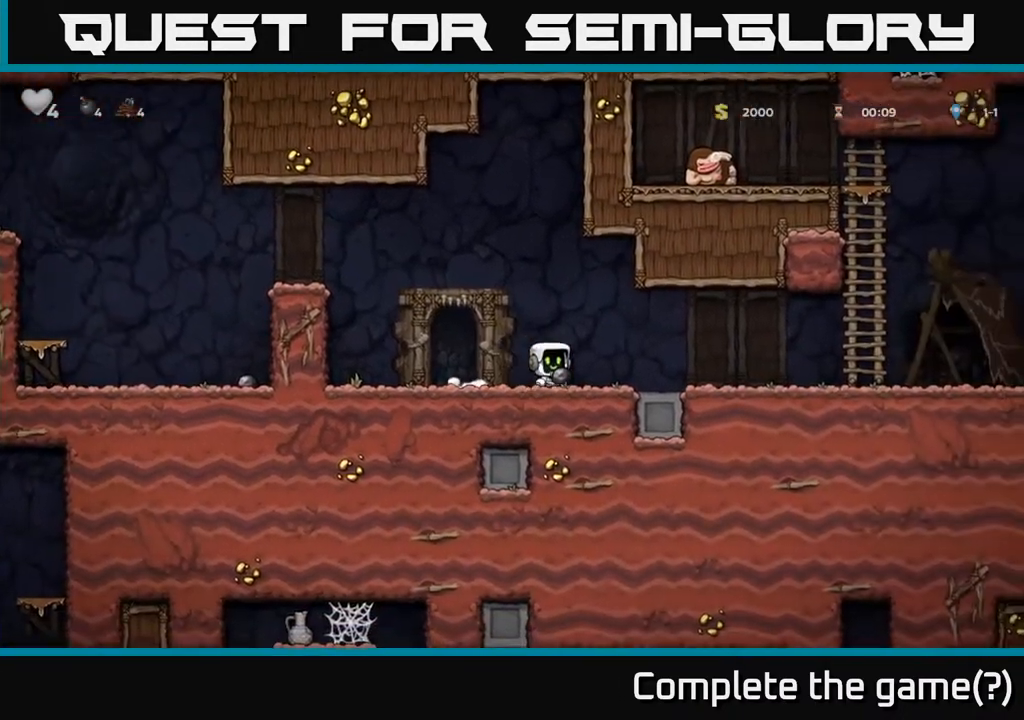
{"buttons": ["DPAD_RIGHT"], "left_stick": "center", "right_stick": "center", "events": [[100, "A", "up"]]}
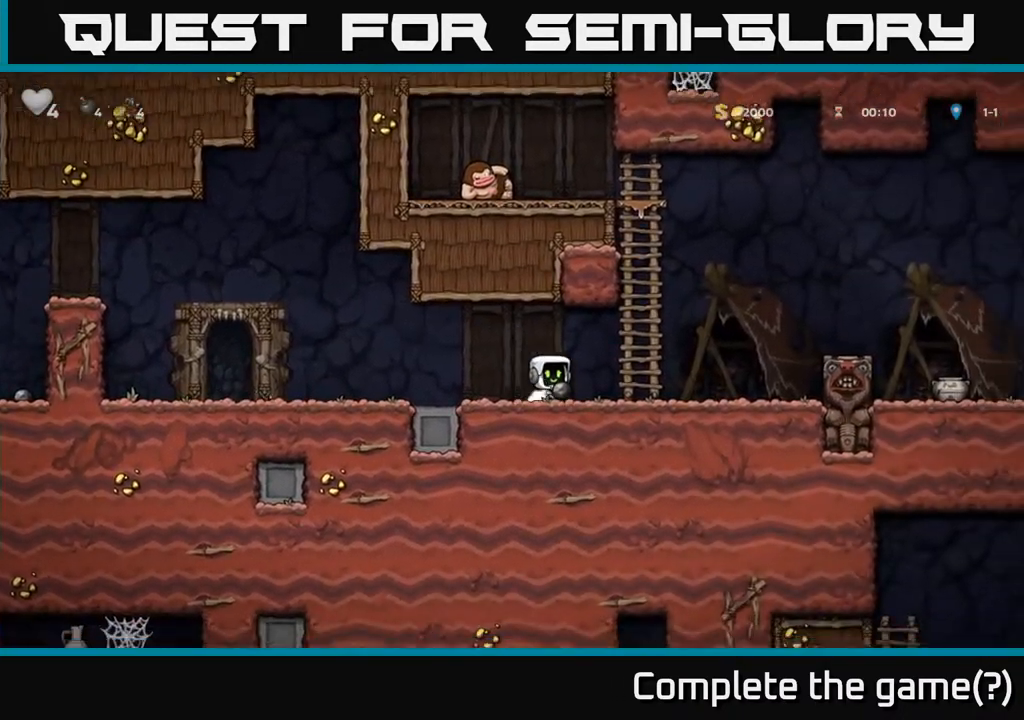
{"buttons": ["DPAD_RIGHT"], "left_stick": "center", "right_stick": "center", "events": [[267, "A", "down"], [400, "A", "up"]]}
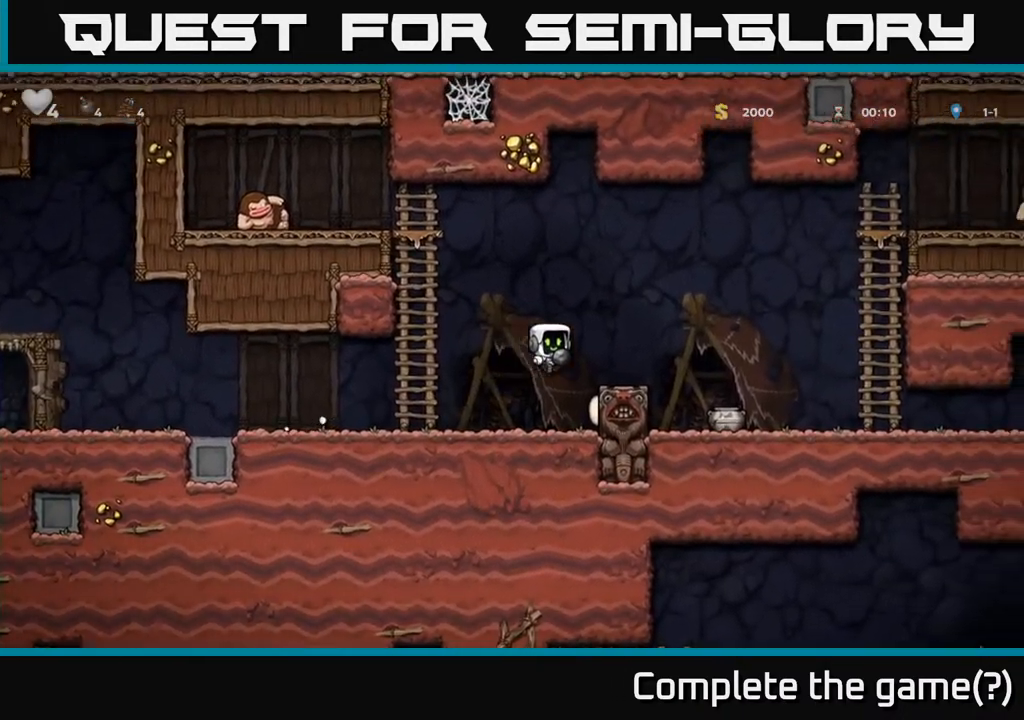
{"buttons": ["DPAD_DOWN"], "left_stick": "center", "right_stick": "center", "events": [[133, "DPAD_RIGHT", "up"], [233, "A", "down"], [300, "DPAD_DOWN", "down"], [317, "A", "up"]]}
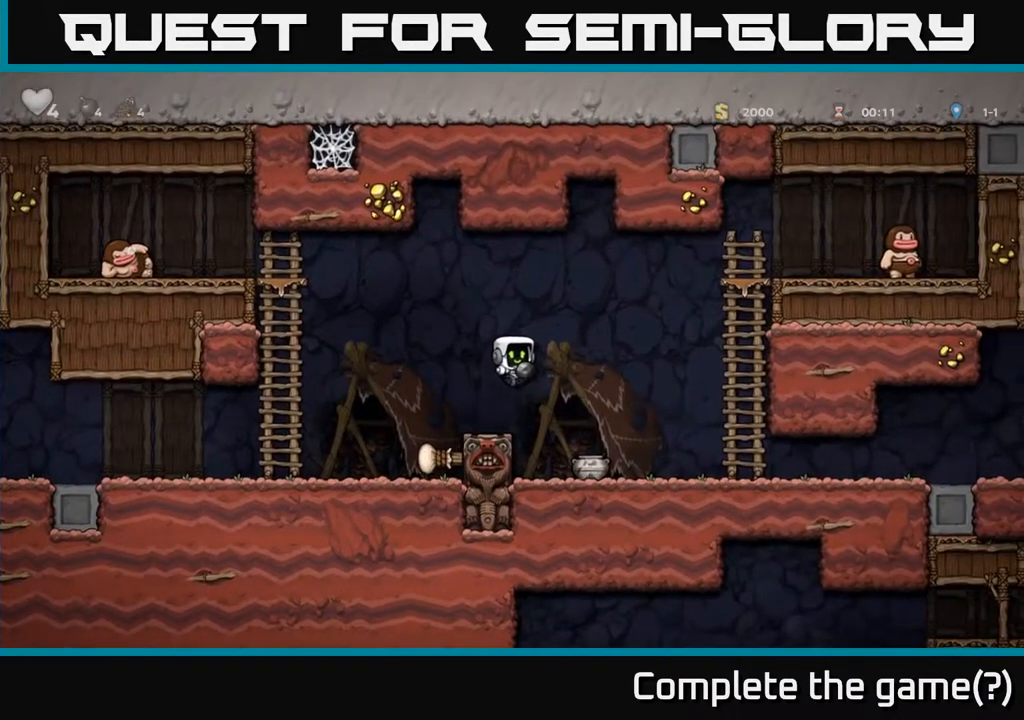
{"buttons": [], "left_stick": "center", "right_stick": "center", "events": [[50, "X", "down"], [150, "X", "up"], [183, "DPAD_DOWN", "up"]]}
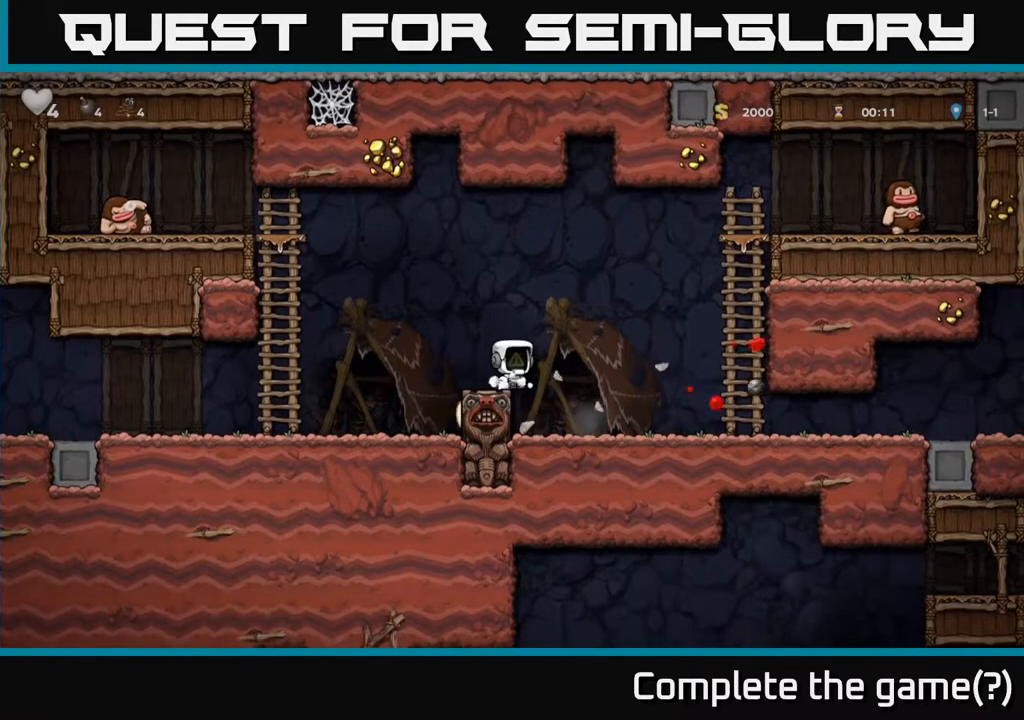
{"buttons": ["DPAD_DOWN"], "left_stick": "center", "right_stick": "center", "events": [[17, "DPAD_RIGHT", "down"], [450, "DPAD_DOWN", "down"], [467, "DPAD_RIGHT", "up"]]}
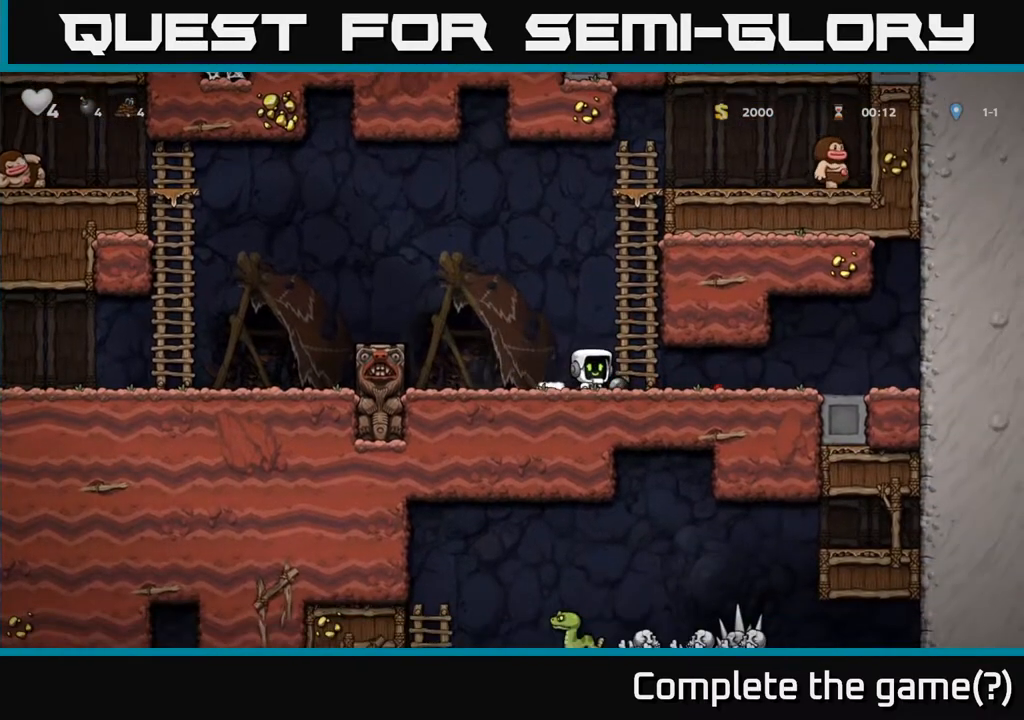
{"buttons": ["DPAD_UP"], "left_stick": "center", "right_stick": "center", "events": [[17, "X", "down"], [117, "DPAD_DOWN", "up"], [117, "X", "up"], [150, "DPAD_RIGHT", "down"], [200, "A", "down"], [233, "DPAD_RIGHT", "up"], [250, "DPAD_UP", "down"], [383, "A", "up"]]}
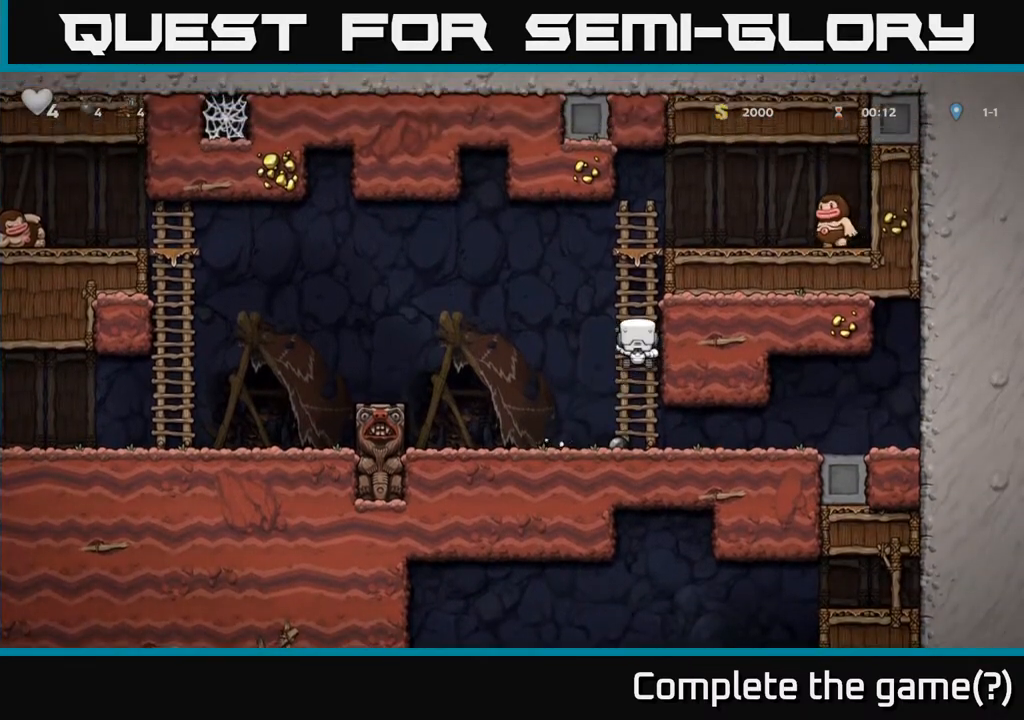
{"buttons": ["X", "DPAD_RIGHT"], "left_stick": "center", "right_stick": "center", "events": [[350, "A", "down"], [400, "DPAD_RIGHT", "down"], [400, "DPAD_UP", "up"], [450, "X", "down"], [483, "A", "up"]]}
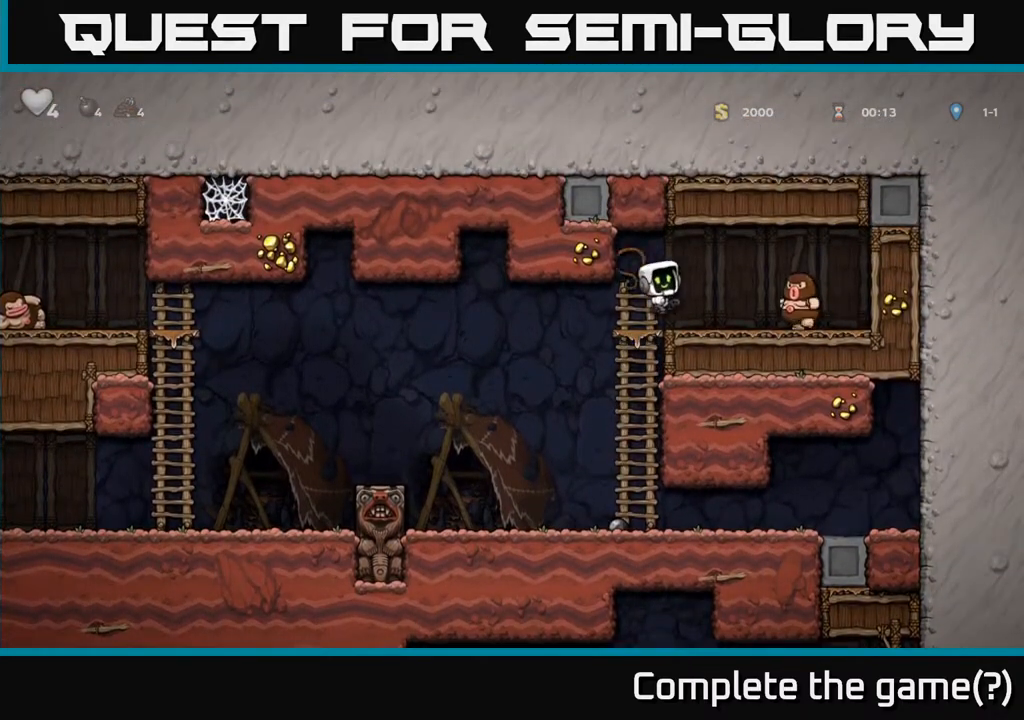
{"buttons": [], "left_stick": "center", "right_stick": "center", "events": [[33, "X", "up"], [83, "DPAD_RIGHT", "up"], [183, "DPAD_LEFT", "down"], [383, "DPAD_LEFT", "up"]]}
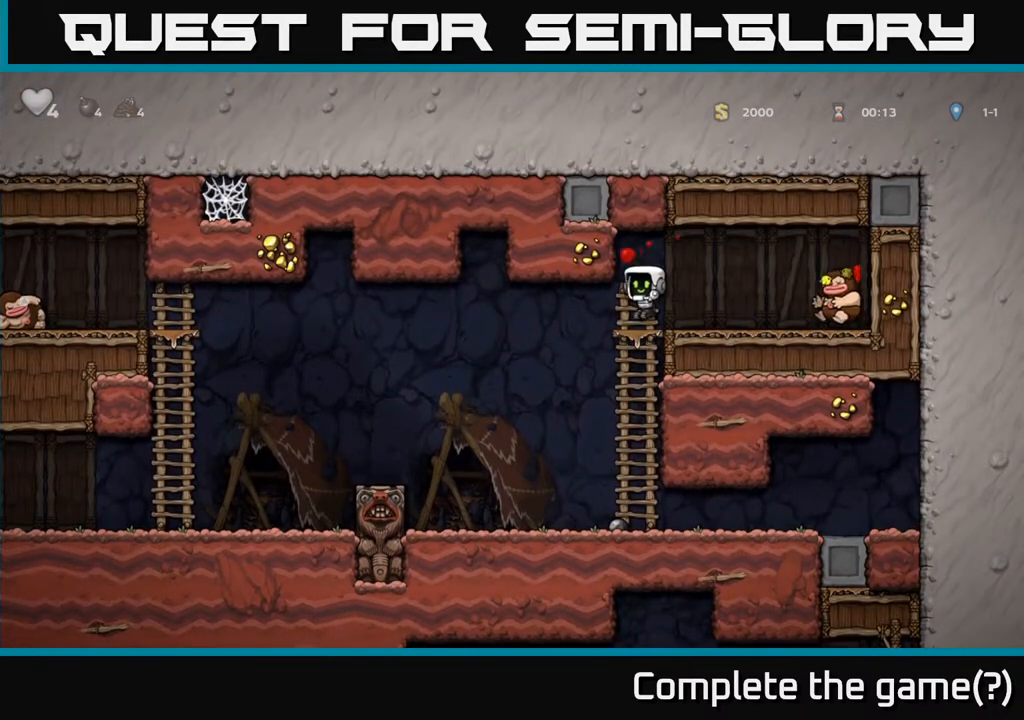
{"buttons": ["DPAD_DOWN"], "left_stick": "center", "right_stick": "center", "events": [[300, "DPAD_DOWN", "down"], [350, "A", "down"], [450, "A", "up"]]}